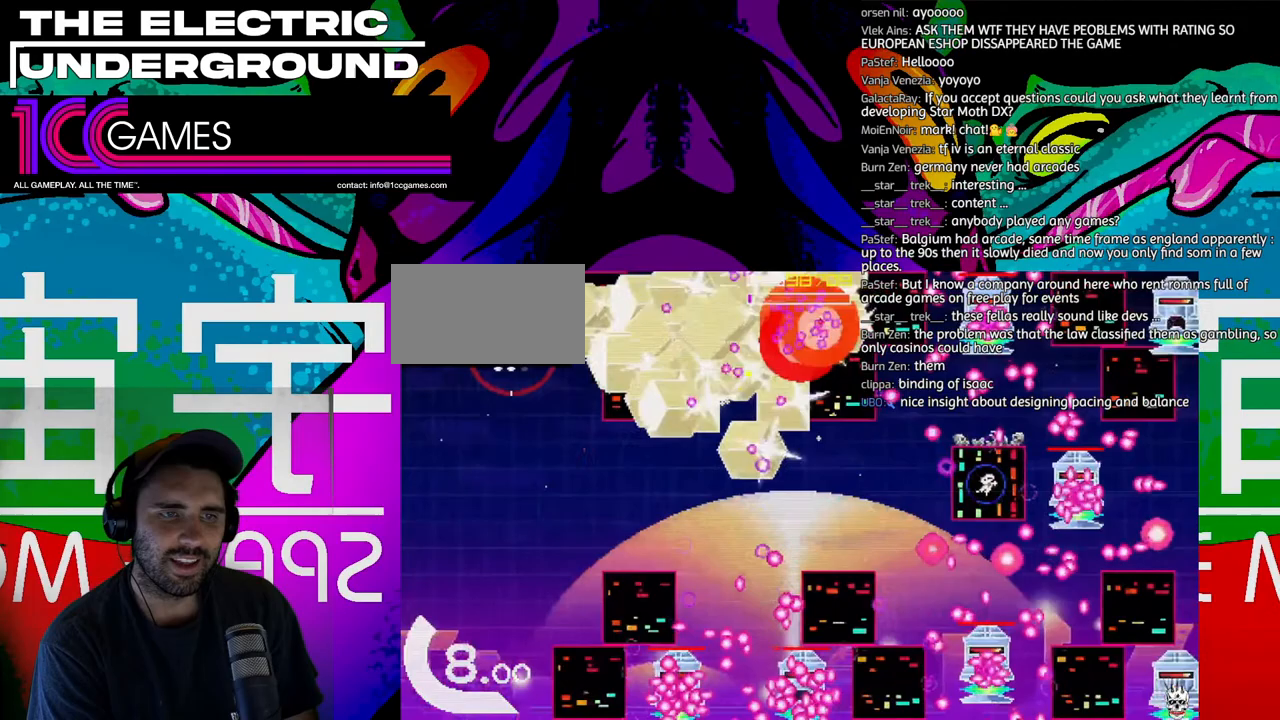
Gameplay with a controller (arcade stick); each line is a JSON object with the inputs held at the frame after it (dt_ms = milliseconds from this image to that frame). "events" lists button and stick changes between this image and that frame as [ms after this image, input, new state], when the widget could be followed in between. Not read: L3 R3 other_buttons.
{"dt_ms": 500, "buttons": ["SQUARE", "TRIANGLE"], "left_stick": "center", "events": [[33, "left_stick", "center"], [167, "left_stick", "left"], [233, "left_stick", "center"], [333, "left_stick", "left"], [433, "left_stick", "center"]]}
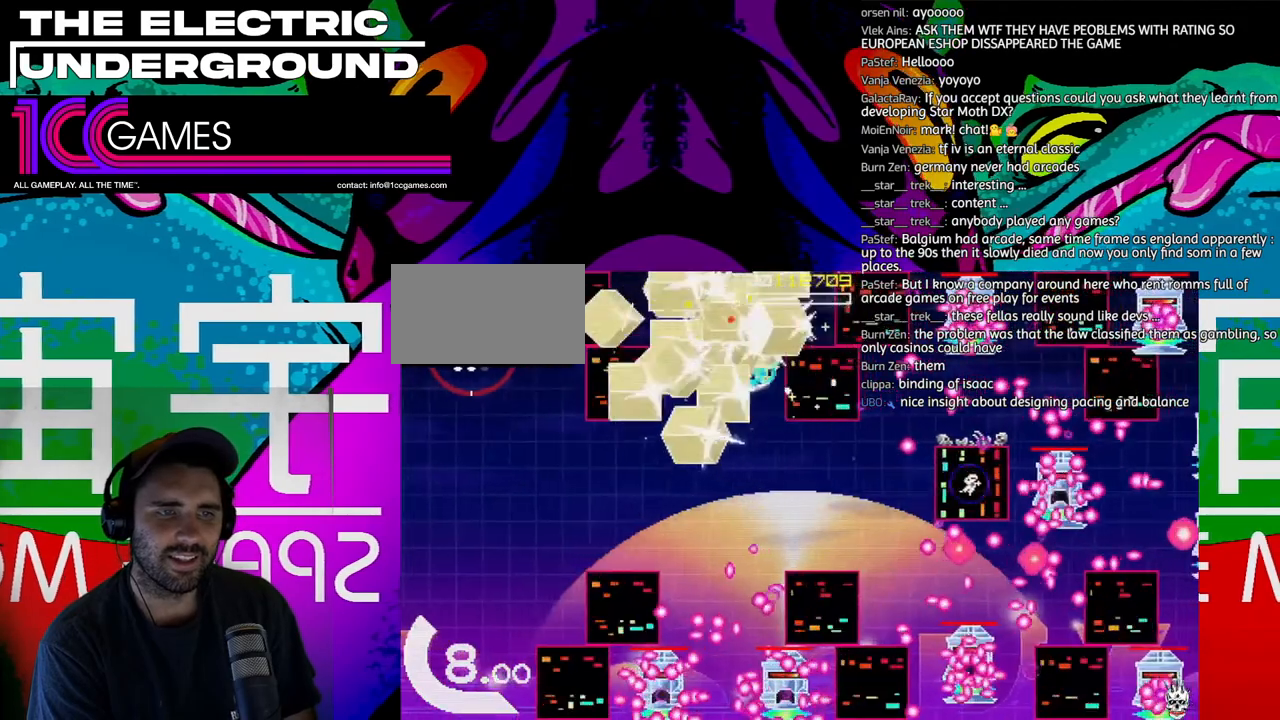
{"dt_ms": 500, "buttons": ["SQUARE", "TRIANGLE"], "left_stick": "center", "events": [[67, "left_stick", "left"], [133, "left_stick", "center"], [233, "left_stick", "left"], [300, "left_stick", "center"]]}
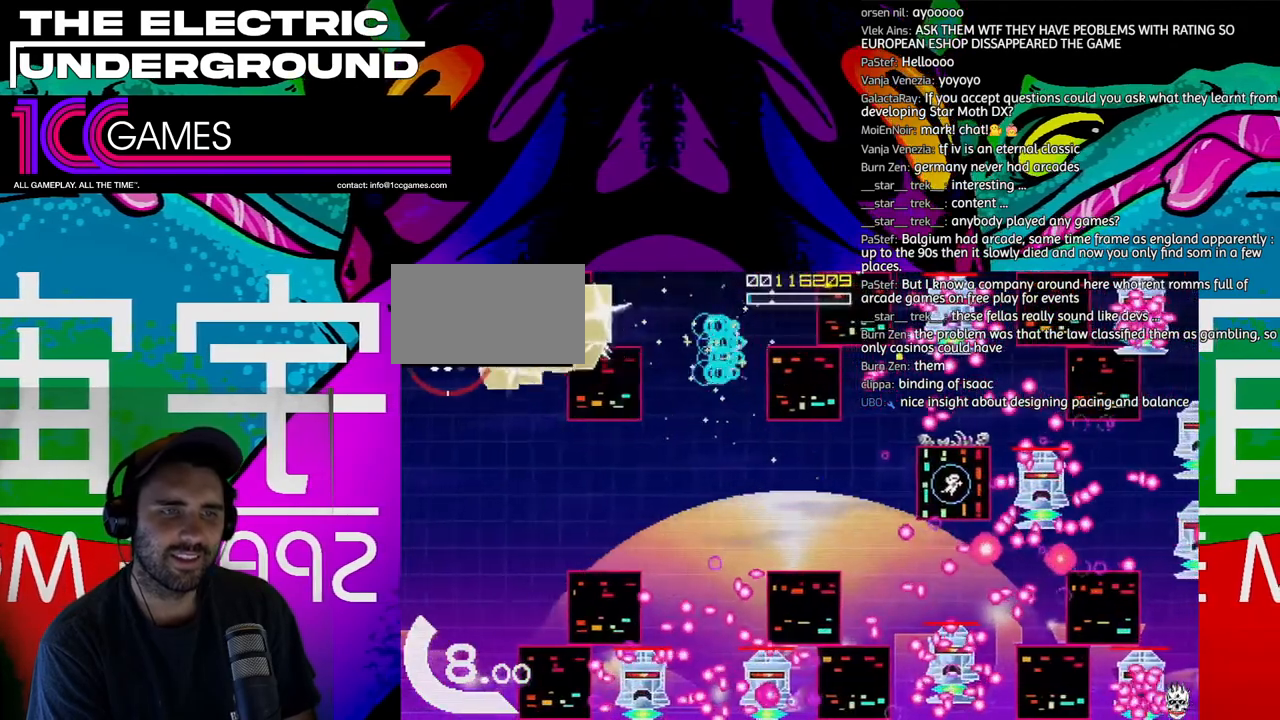
{"dt_ms": 500, "buttons": ["TRIANGLE"], "left_stick": "down", "events": [[233, "left_stick", "down"], [300, "SQUARE", "up"]]}
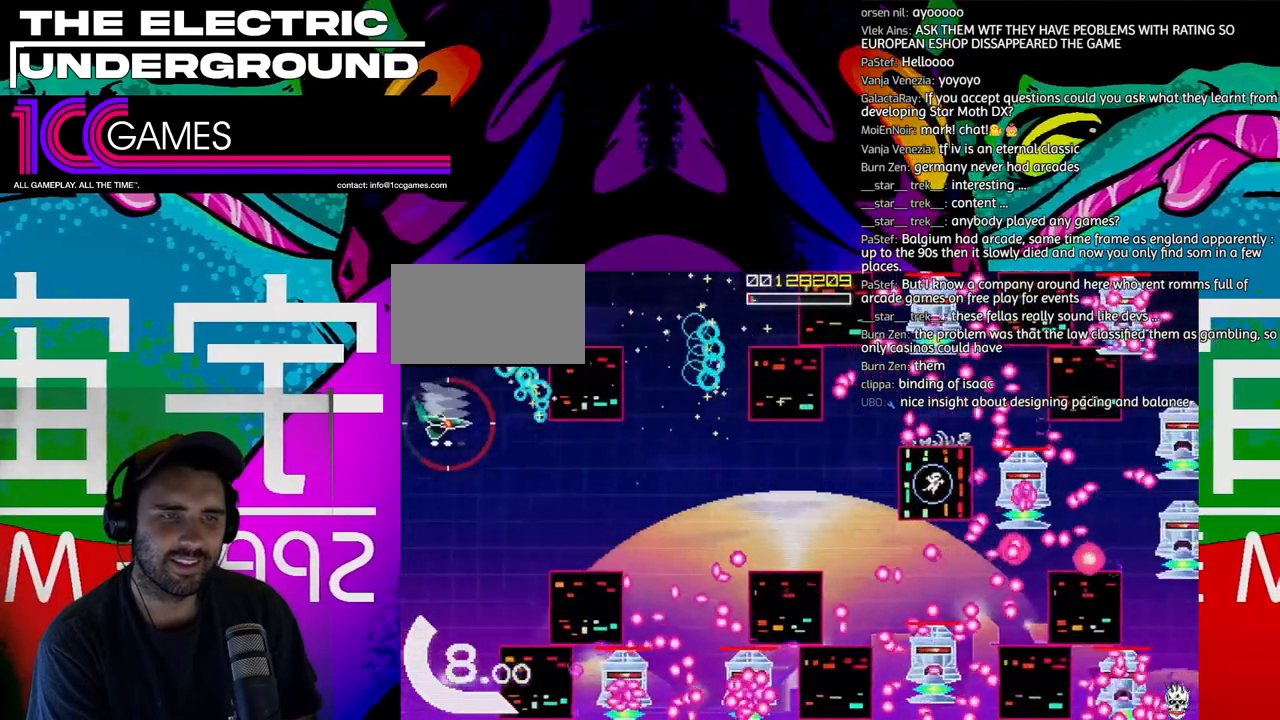
{"dt_ms": 500, "buttons": ["SQUARE", "TRIANGLE"], "left_stick": "center", "events": [[233, "SQUARE", "down"], [433, "left_stick", "center"]]}
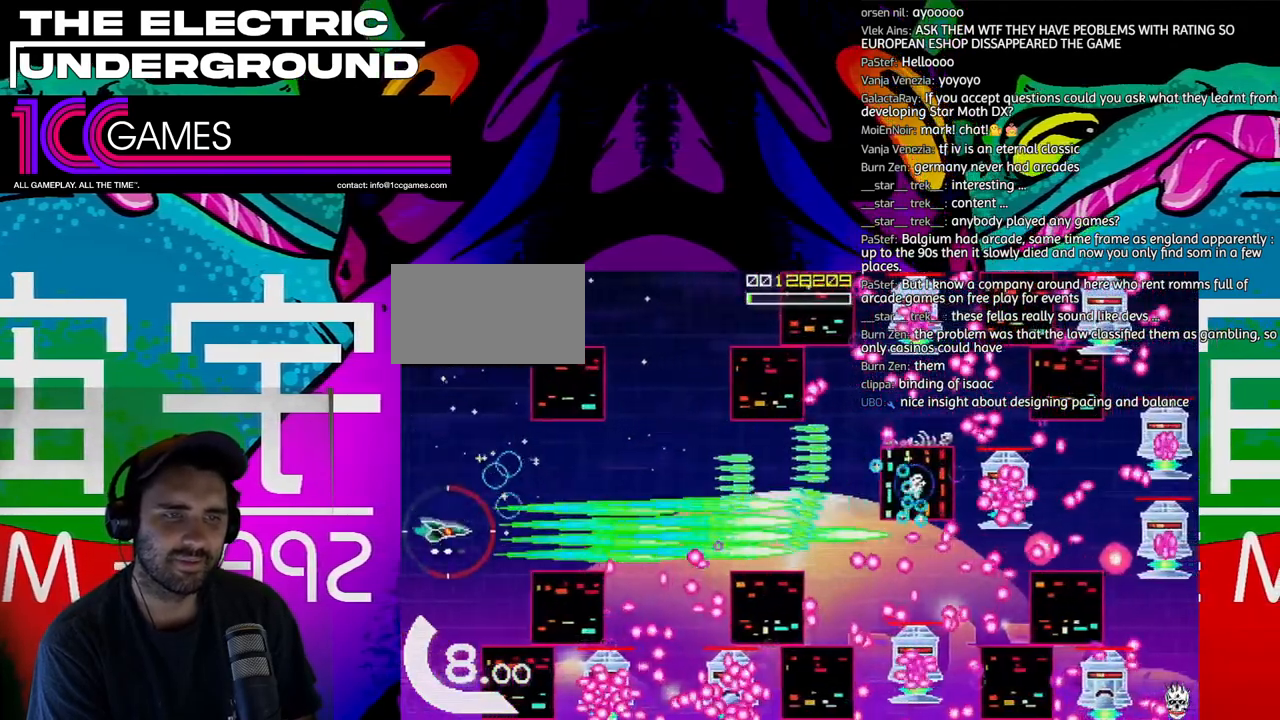
{"dt_ms": 500, "buttons": ["SQUARE", "TRIANGLE"], "left_stick": "up-right", "events": [[133, "left_stick", "right"], [233, "left_stick", "up"], [333, "left_stick", "up-right"]]}
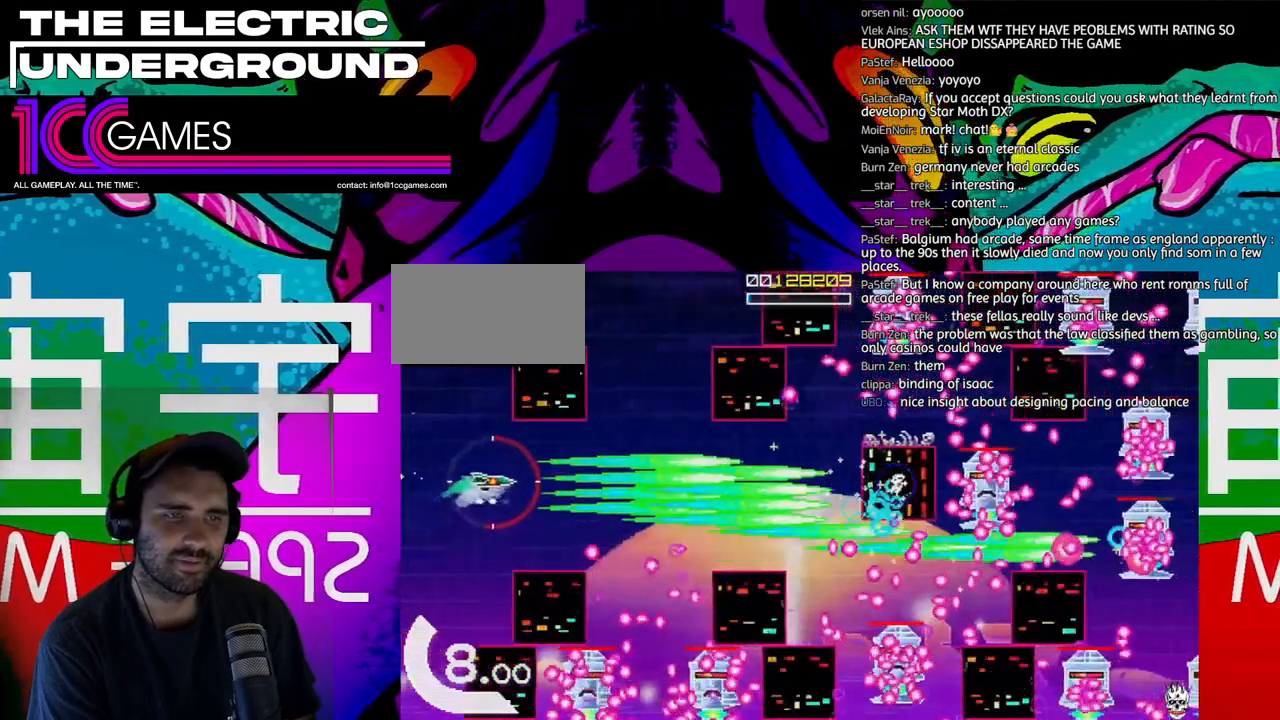
{"dt_ms": 500, "buttons": ["SQUARE", "TRIANGLE"], "left_stick": "right", "events": [[33, "left_stick", "right"], [333, "left_stick", "up-right"], [467, "left_stick", "right"]]}
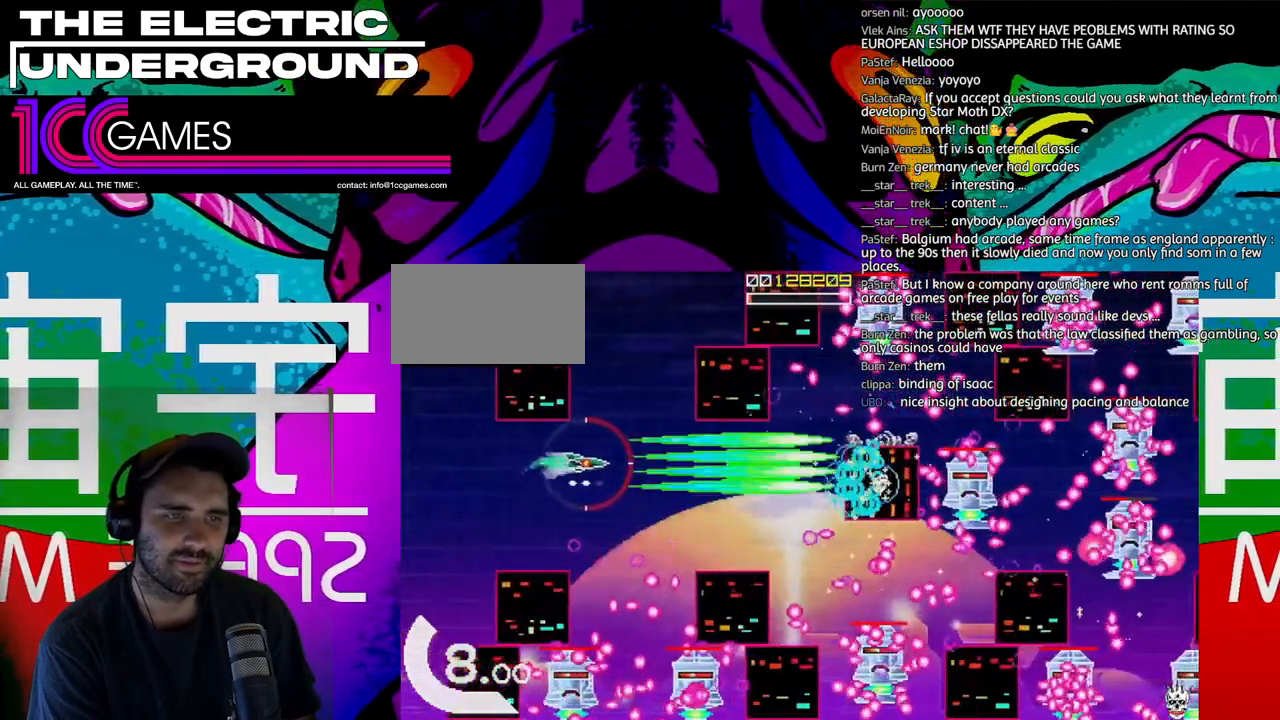
{"dt_ms": 500, "buttons": ["SQUARE", "TRIANGLE"], "left_stick": "right", "events": []}
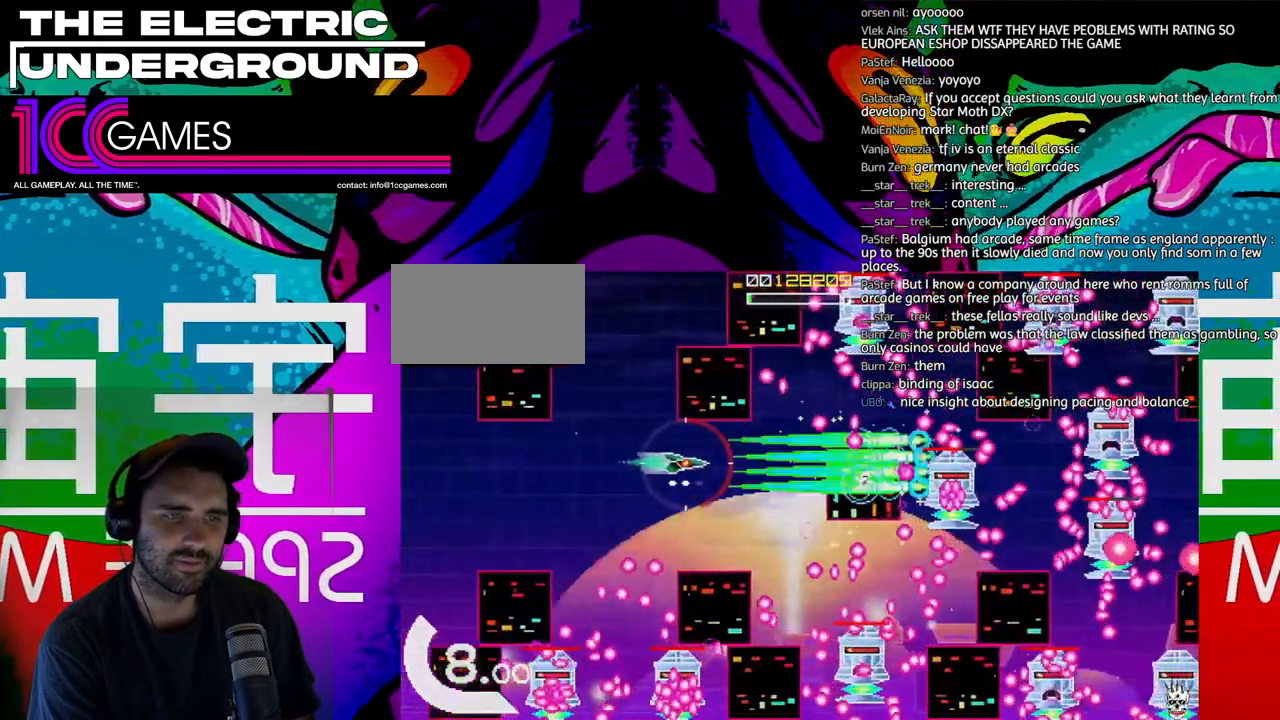
{"dt_ms": 500, "buttons": ["SQUARE", "TRIANGLE"], "left_stick": "down", "events": [[367, "left_stick", "center"], [467, "left_stick", "down"]]}
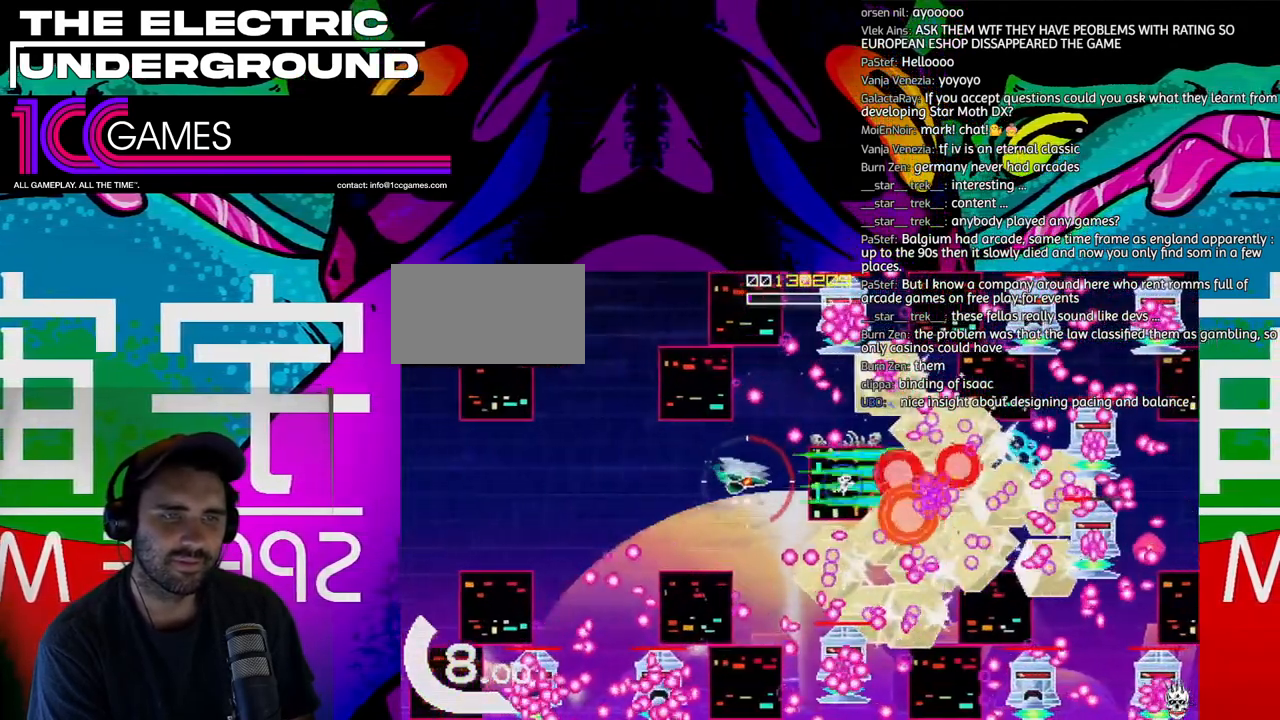
{"dt_ms": 500, "buttons": ["SQUARE", "TRIANGLE"], "left_stick": "left", "events": [[33, "left_stick", "center"], [100, "left_stick", "left"], [333, "left_stick", "center"], [467, "left_stick", "left"]]}
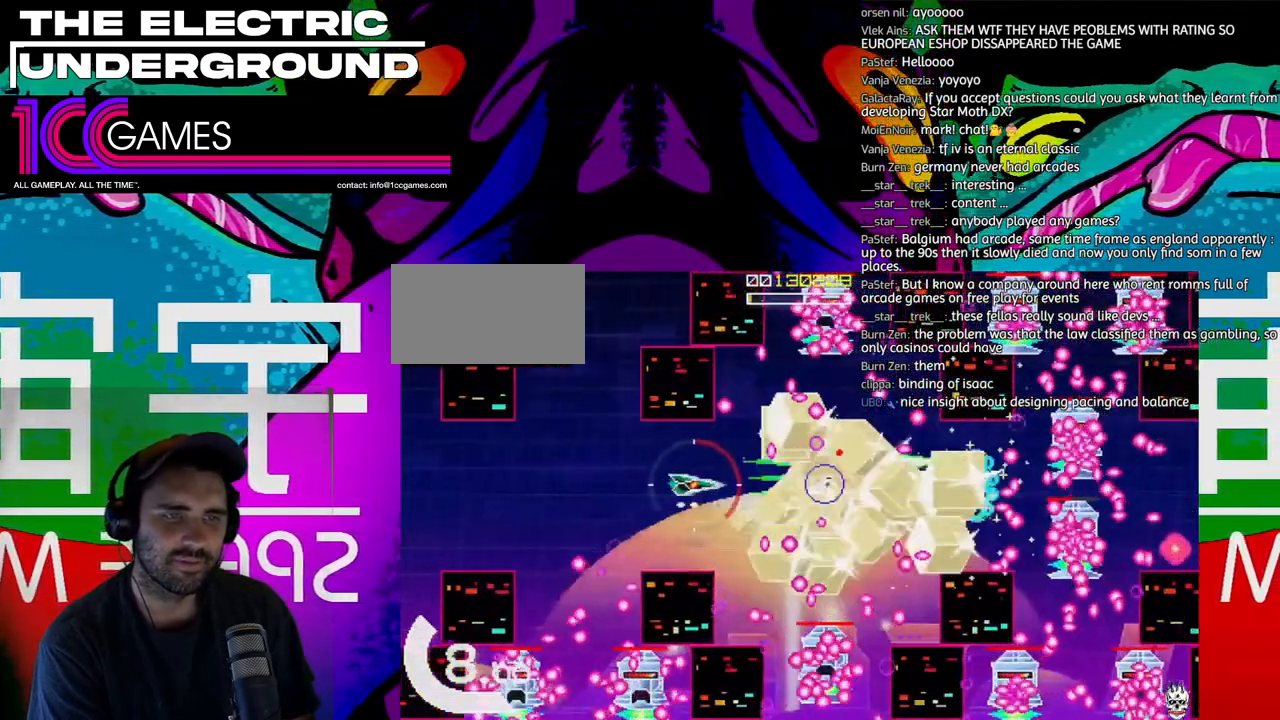
{"dt_ms": 500, "buttons": ["SQUARE", "TRIANGLE"], "left_stick": "up-left", "events": [[333, "left_stick", "up-left"]]}
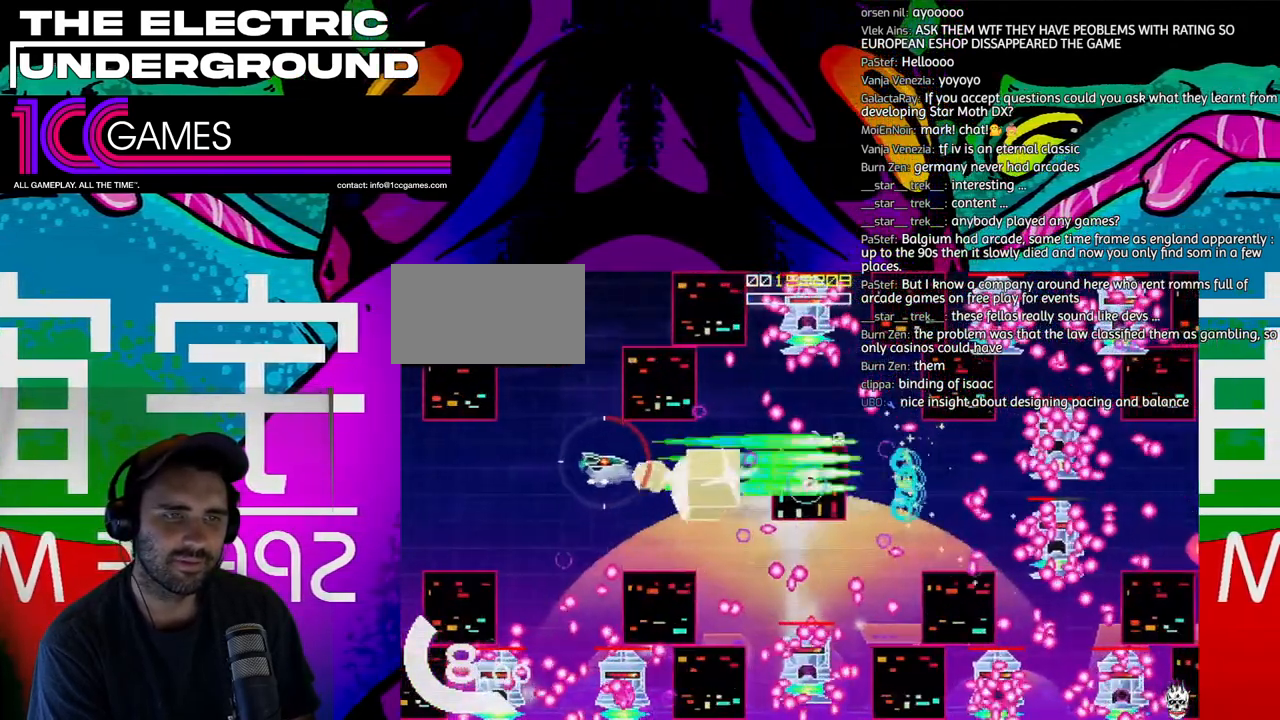
{"dt_ms": 500, "buttons": ["SQUARE", "TRIANGLE"], "left_stick": "up", "events": [[400, "left_stick", "up"]]}
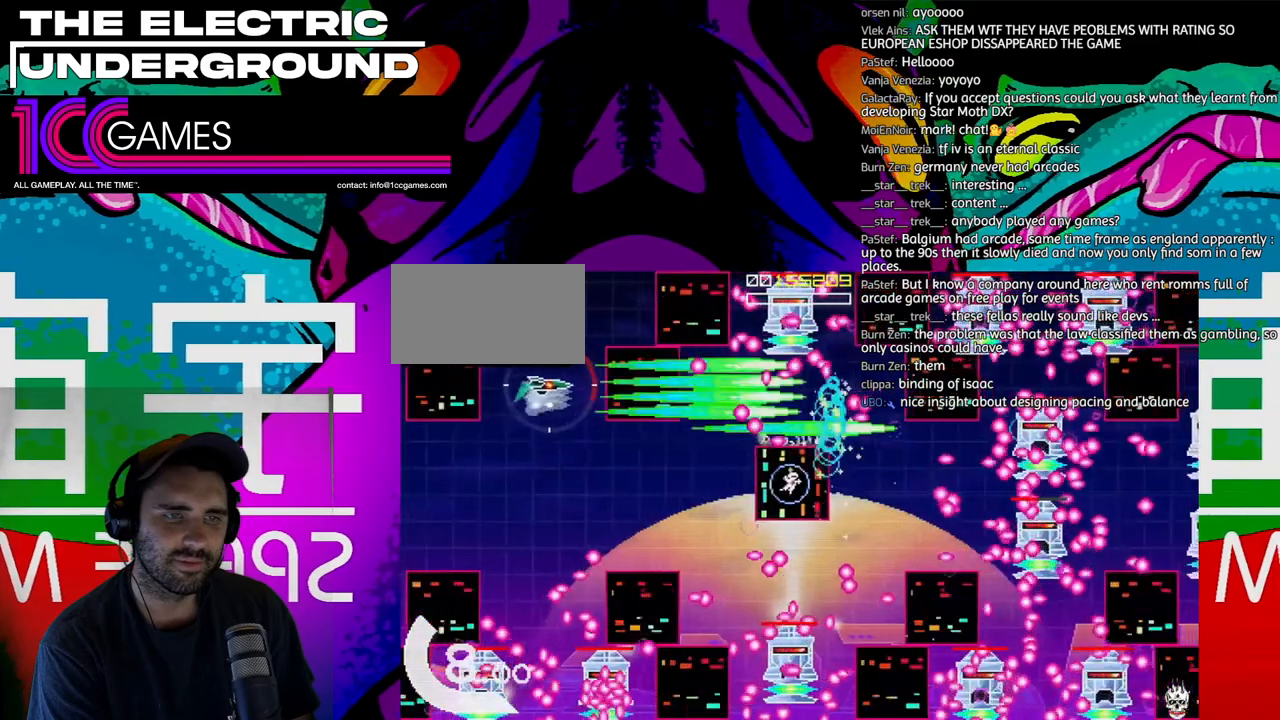
{"dt_ms": 500, "buttons": ["SQUARE", "TRIANGLE"], "left_stick": "right", "events": [[467, "left_stick", "right"]]}
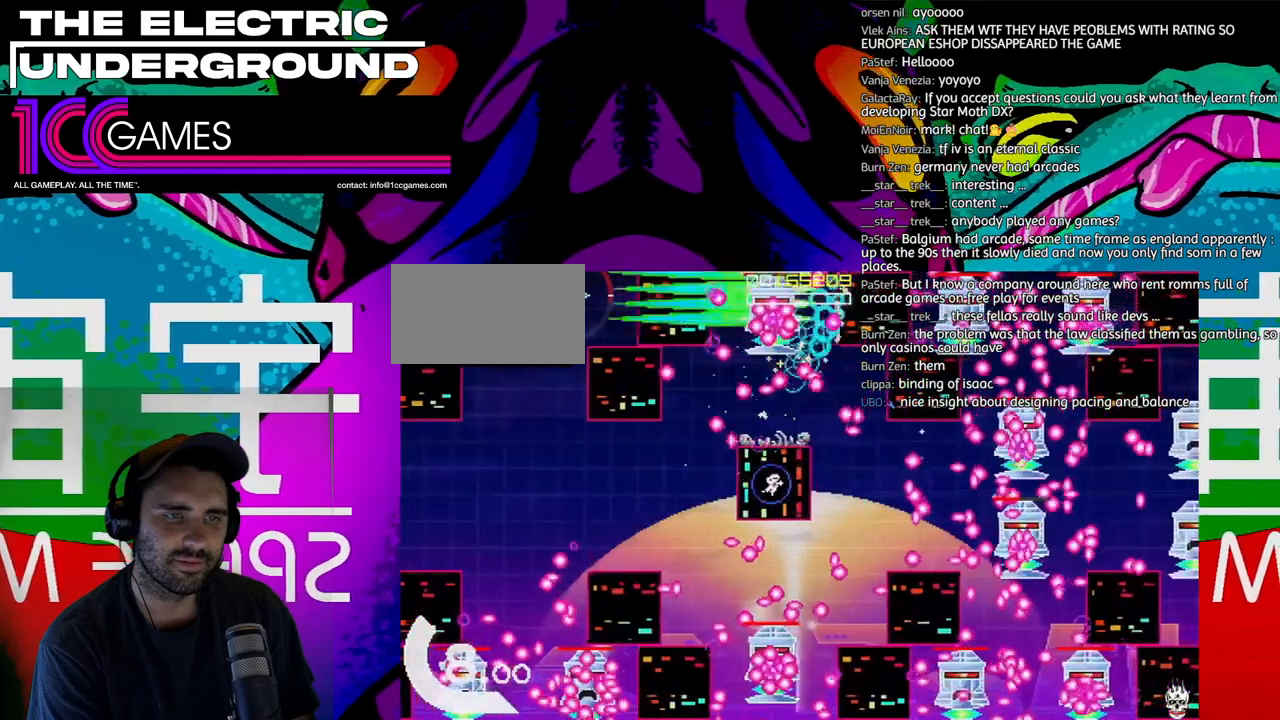
{"dt_ms": 1000, "buttons": ["SQUARE", "TRIANGLE"], "left_stick": "down"}
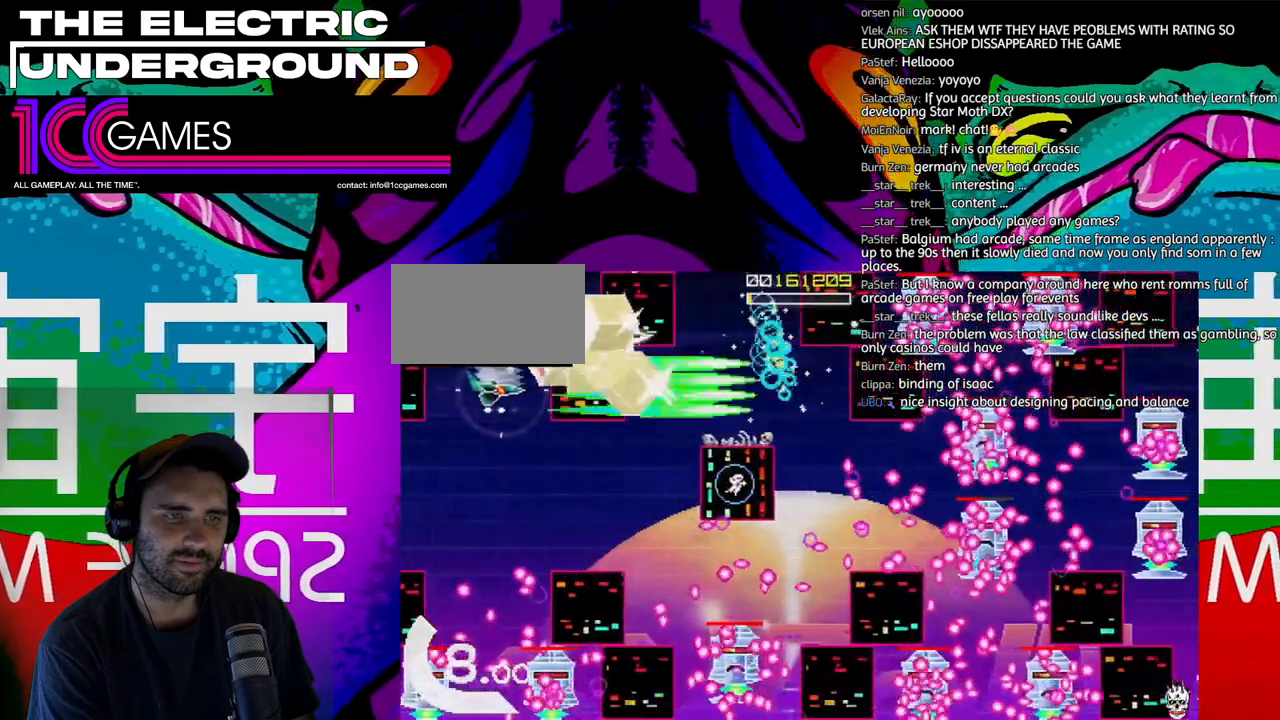
{"dt_ms": 500, "buttons": ["SQUARE", "TRIANGLE"], "left_stick": "right", "events": [[233, "left_stick", "down-right"], [433, "left_stick", "right"]]}
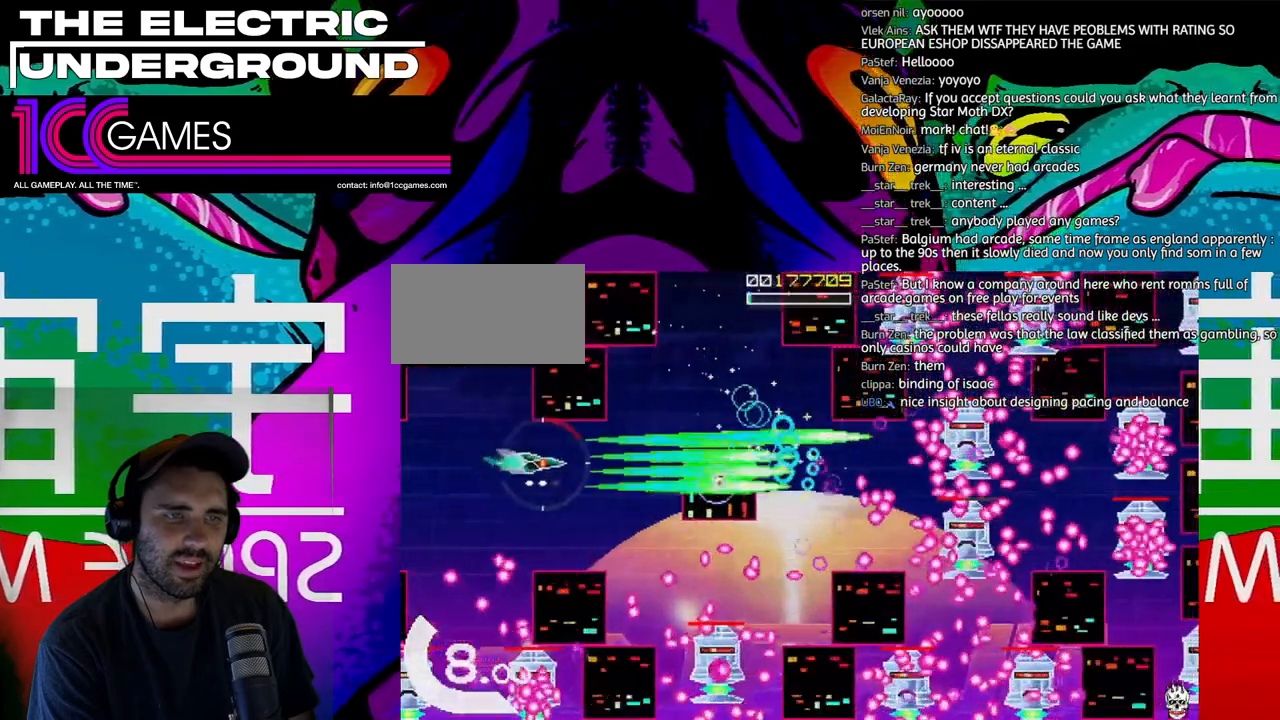
{"dt_ms": 500, "buttons": ["SQUARE", "TRIANGLE"], "left_stick": "center", "events": [[367, "left_stick", "center"]]}
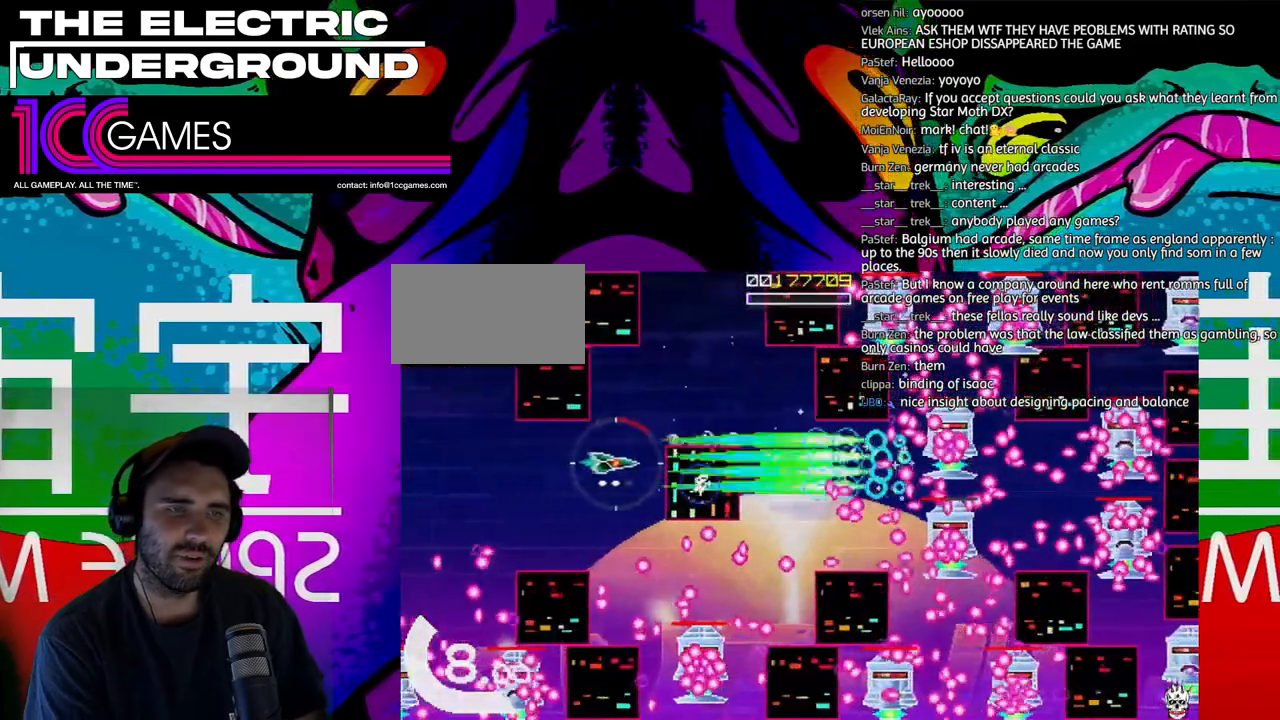
{"dt_ms": 500, "buttons": ["SQUARE", "TRIANGLE"], "left_stick": "left", "events": [[33, "left_stick", "down"], [100, "left_stick", "center"], [300, "left_stick", "left"], [367, "left_stick", "center"], [467, "left_stick", "left"]]}
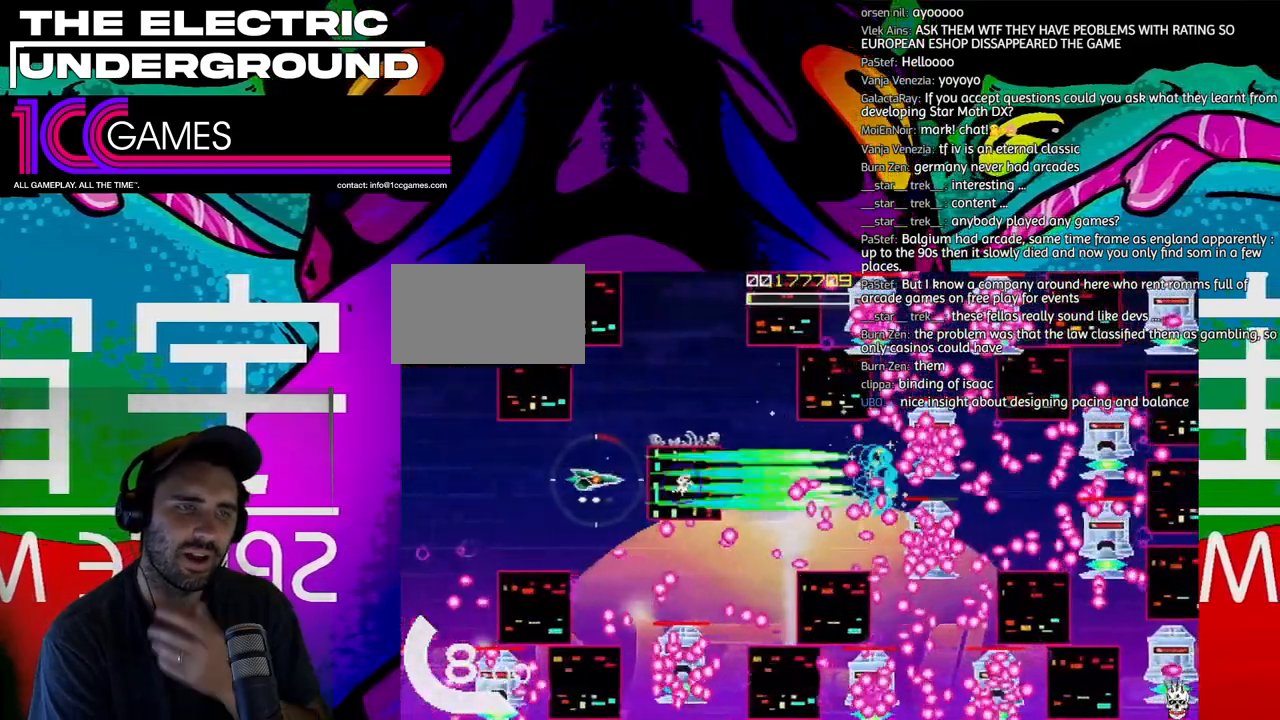
{"dt_ms": 500, "buttons": ["SQUARE", "TRIANGLE"], "left_stick": "down", "events": [[100, "left_stick", "center"], [433, "left_stick", "down"]]}
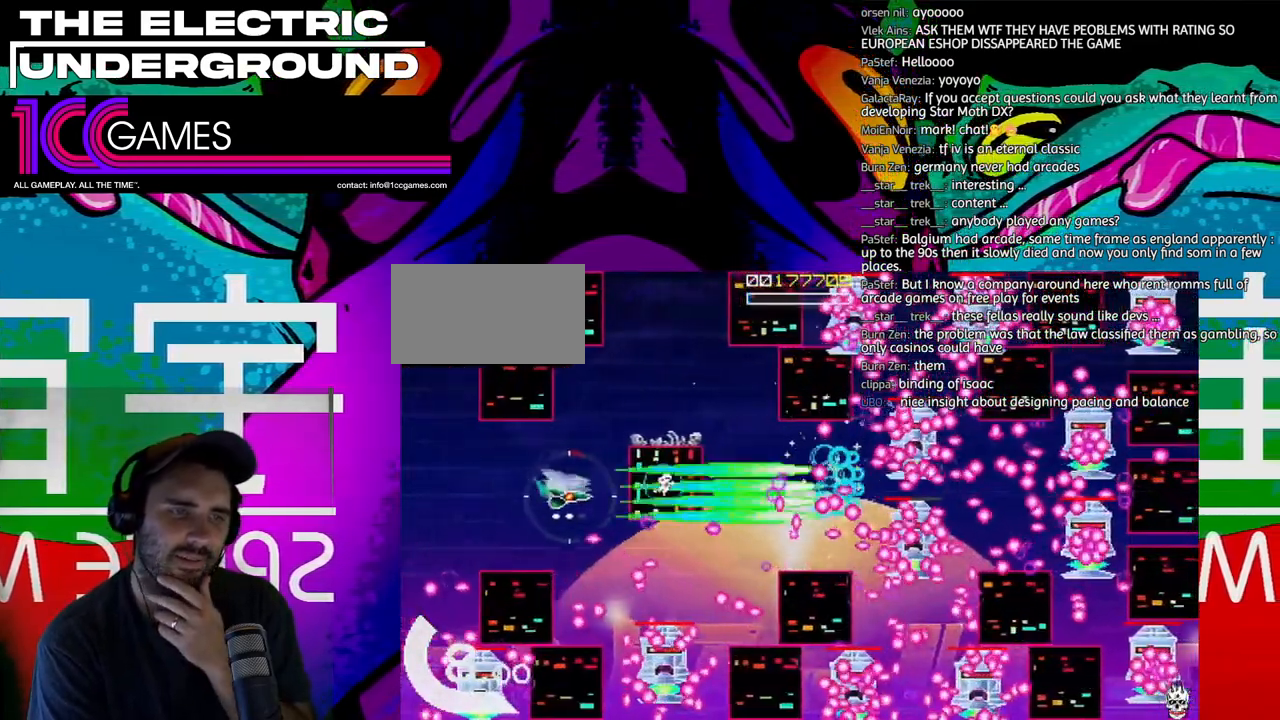
{"dt_ms": 500, "buttons": ["SQUARE", "TRIANGLE"], "left_stick": "center", "events": [[100, "left_stick", "left"], [367, "left_stick", "center"]]}
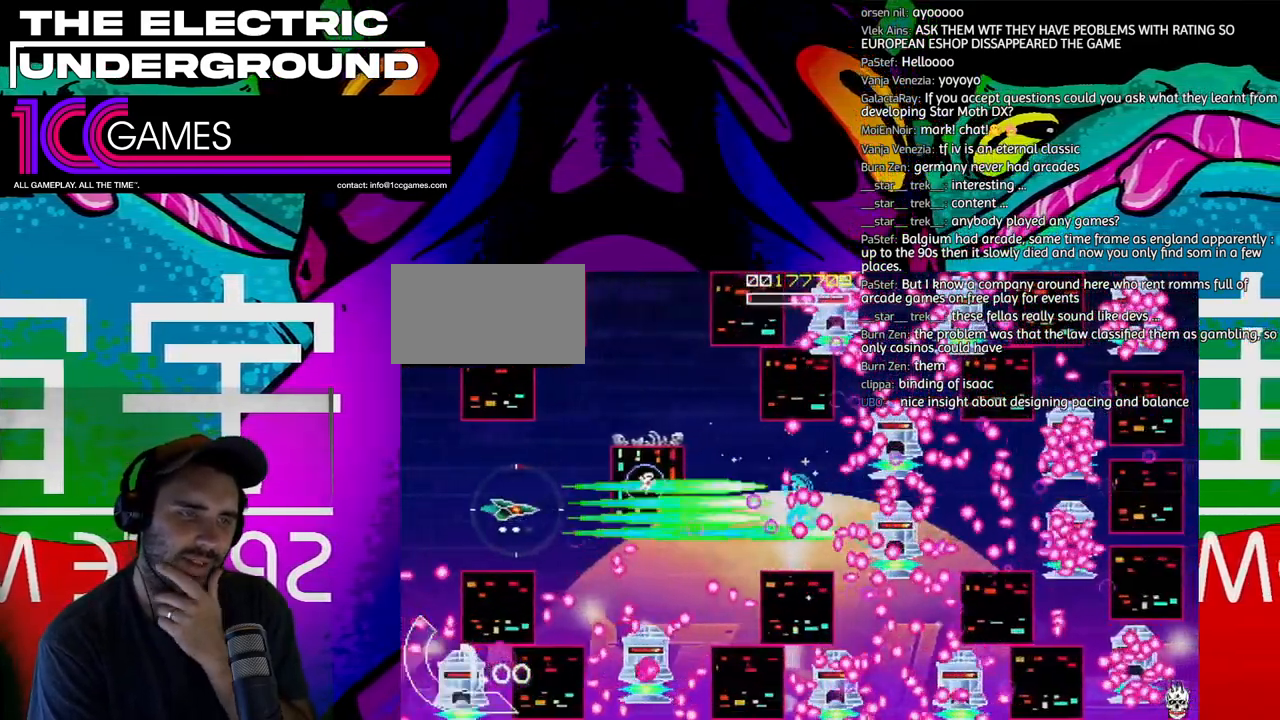
{"dt_ms": 500, "buttons": ["SQUARE", "TRIANGLE"], "left_stick": "up", "events": [[100, "left_stick", "down"], [167, "left_stick", "center"], [367, "left_stick", "up"]]}
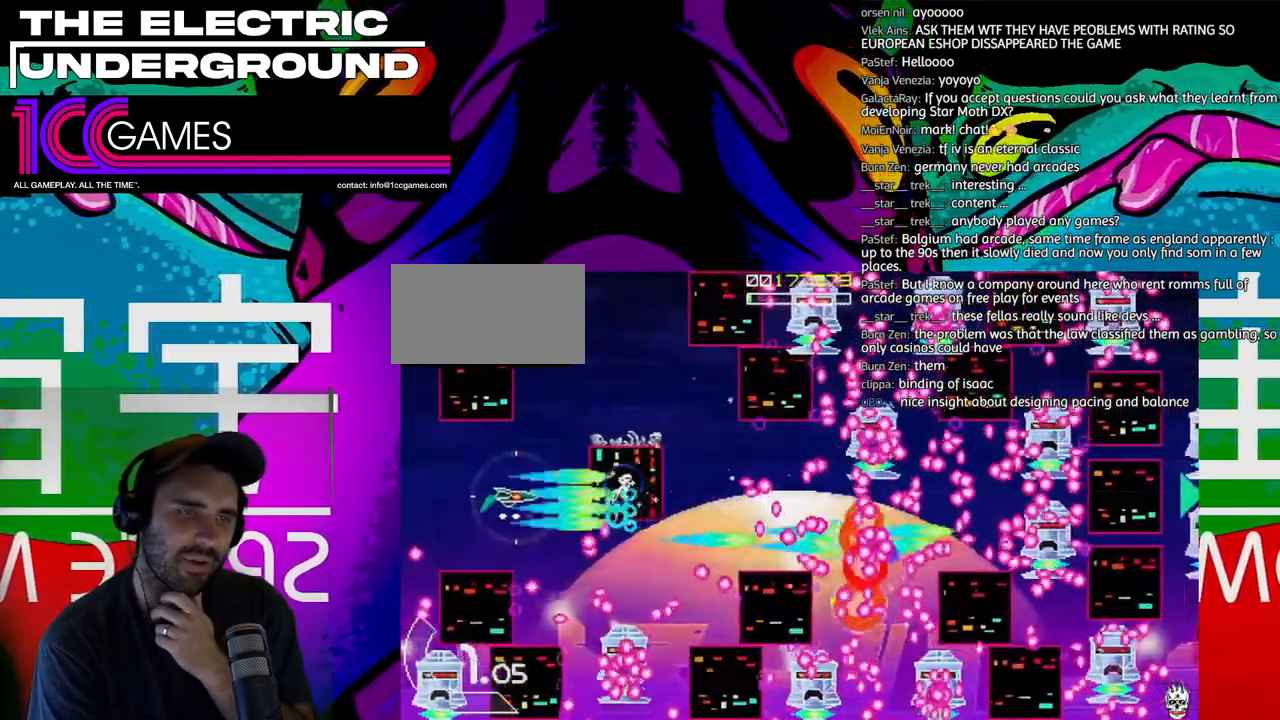
{"dt_ms": 500, "buttons": ["SQUARE", "TRIANGLE"], "left_stick": "up", "events": [[267, "left_stick", "center"], [433, "left_stick", "up"]]}
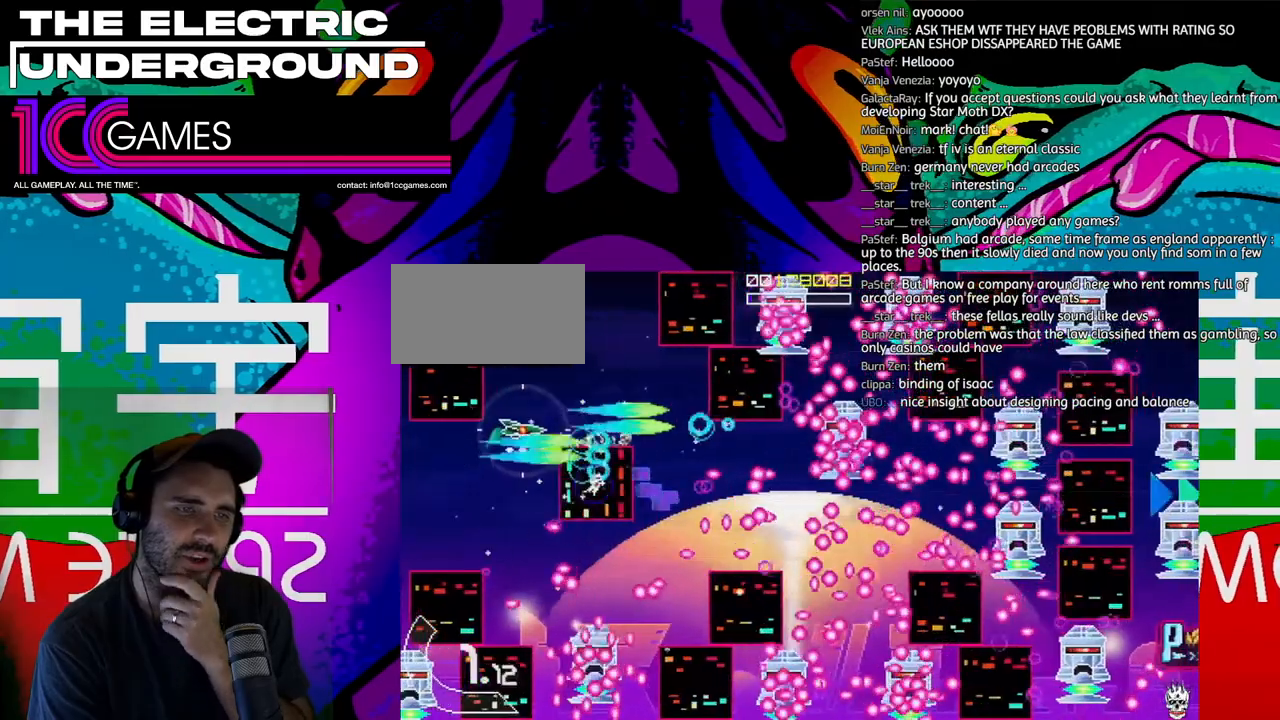
{"dt_ms": 500, "buttons": ["SQUARE", "TRIANGLE"], "left_stick": "right", "events": [[267, "left_stick", "right"]]}
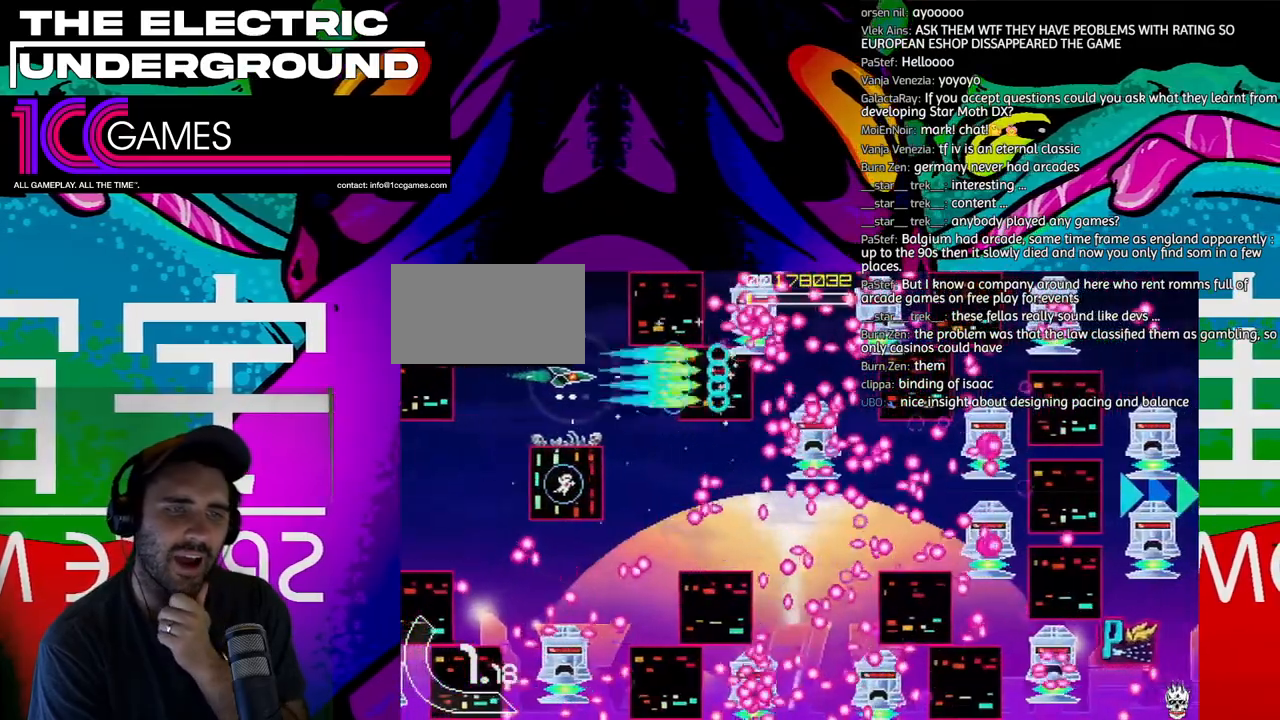
{"dt_ms": 500, "buttons": ["SQUARE", "TRIANGLE"], "left_stick": "center", "events": [[100, "left_stick", "center"], [400, "left_stick", "down-right"], [467, "left_stick", "center"]]}
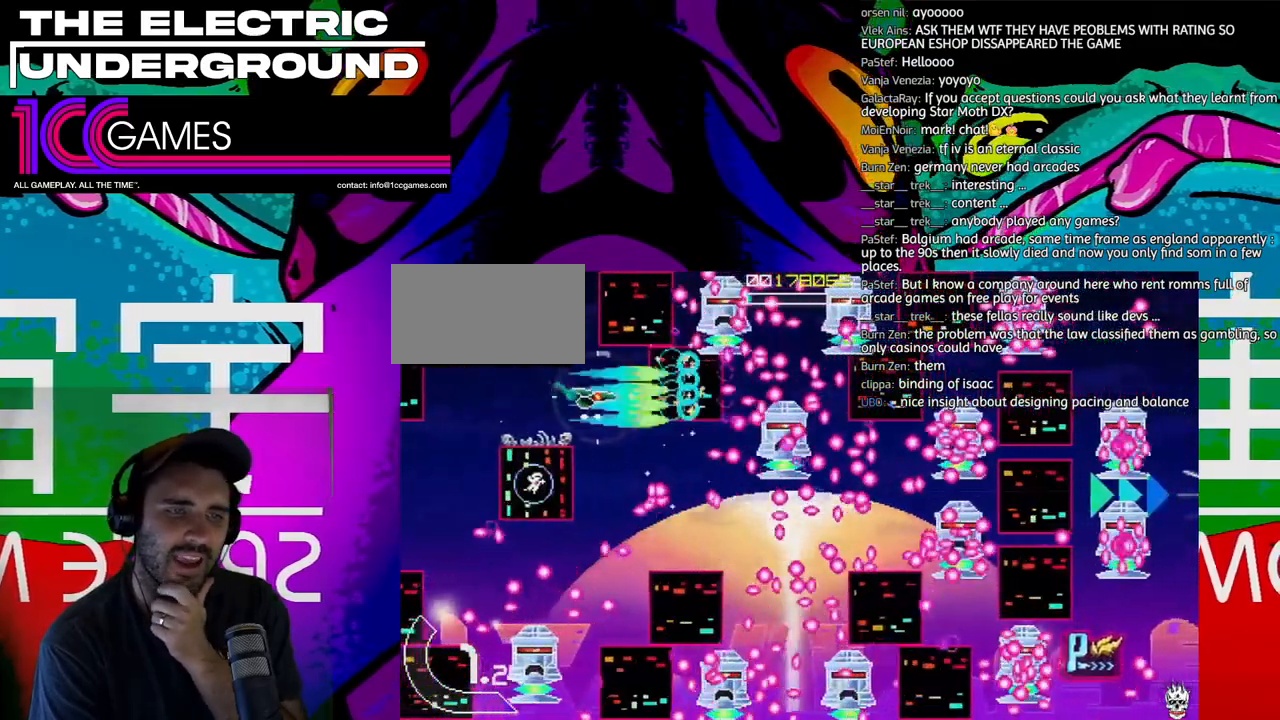
{"dt_ms": 500, "buttons": ["SQUARE", "TRIANGLE"], "left_stick": "left", "events": [[300, "left_stick", "left"]]}
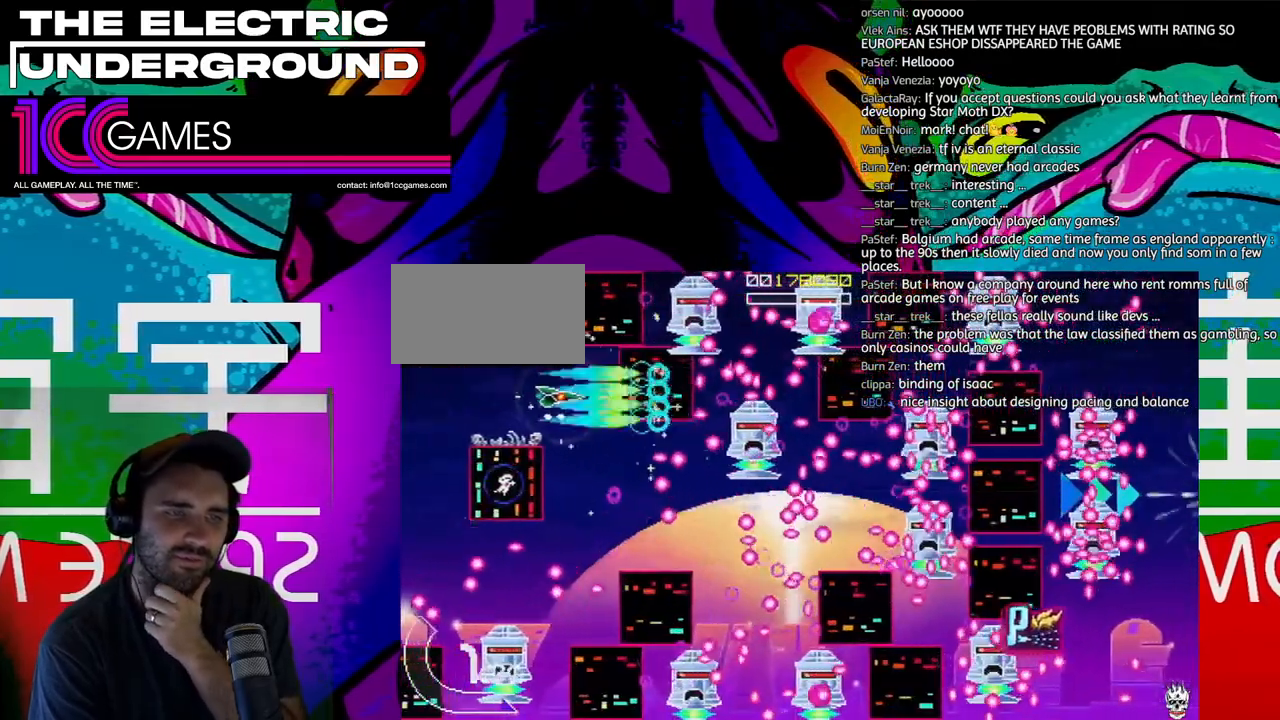
{"dt_ms": 1000, "buttons": ["SQUARE", "TRIANGLE"], "left_stick": "center"}
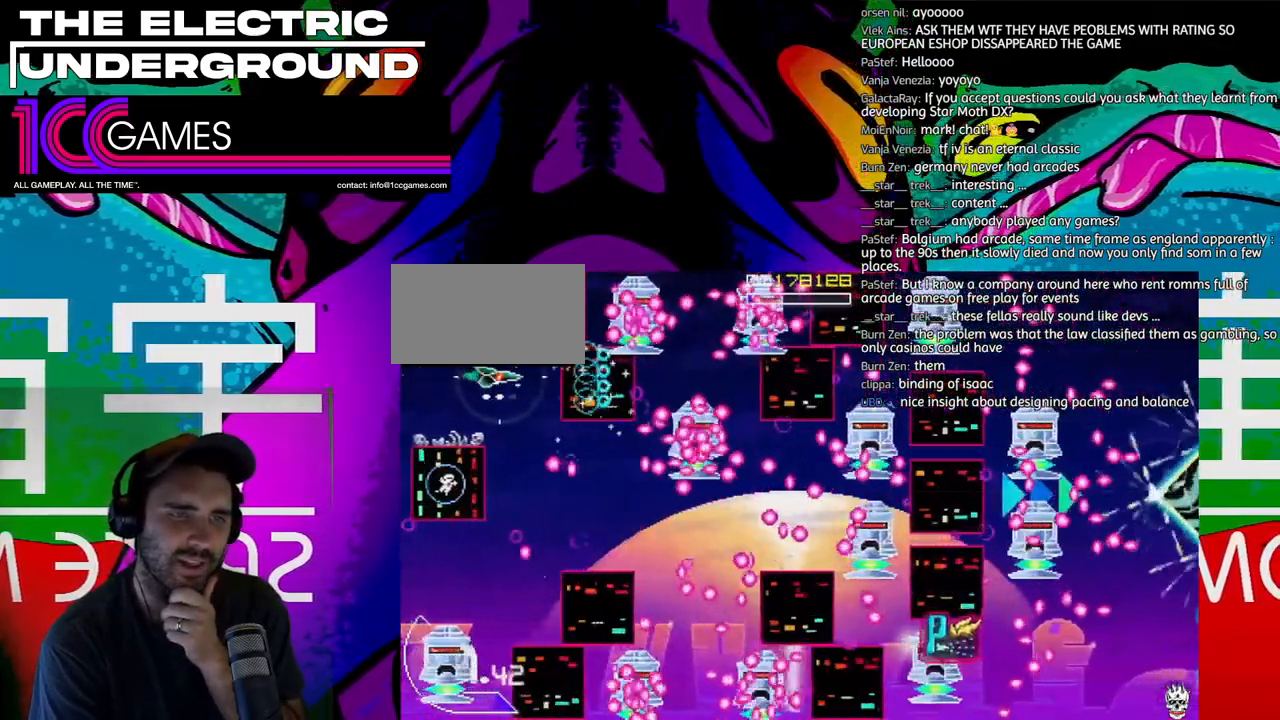
{"dt_ms": 500, "buttons": ["CIRCLE", "SQUARE", "TRIANGLE"], "left_stick": "left", "events": [[400, "left_stick", "down"], [433, "CIRCLE", "down"], [500, "left_stick", "left"]]}
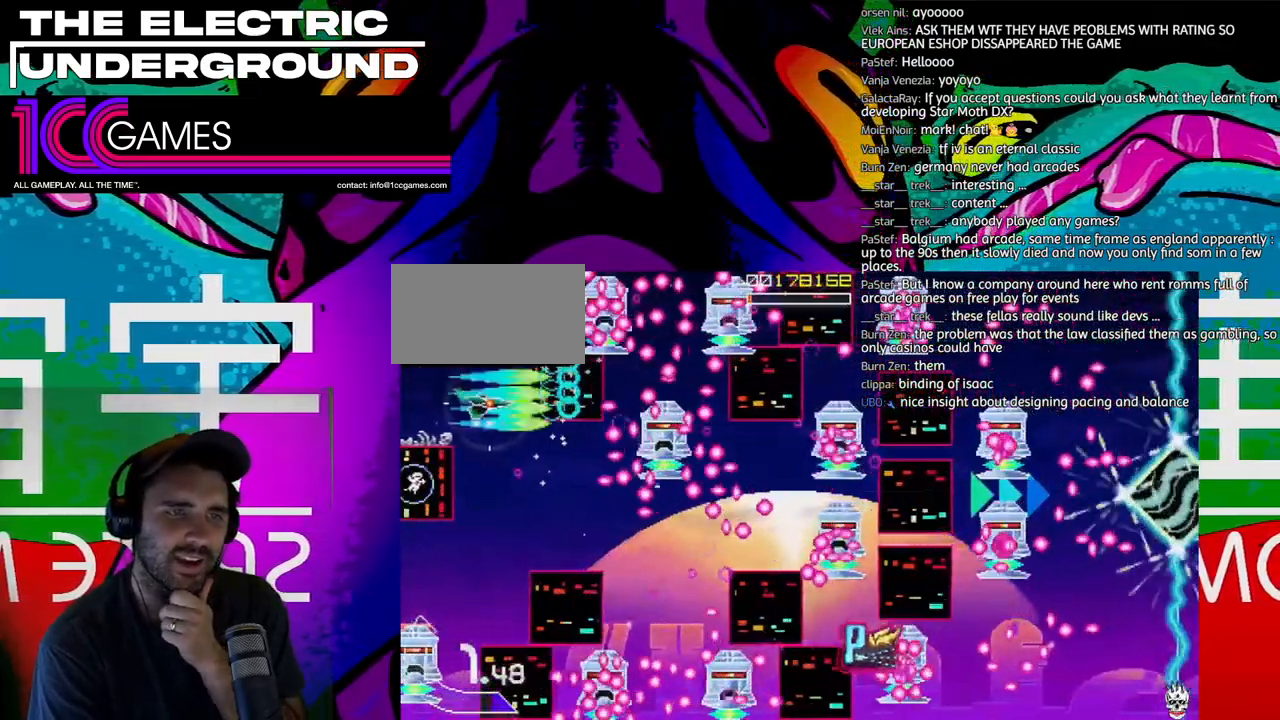
{"dt_ms": 500, "buttons": ["SQUARE", "TRIANGLE"], "left_stick": "down", "events": [[67, "CIRCLE", "up"], [67, "left_stick", "center"], [267, "left_stick", "down"], [333, "left_stick", "center"], [467, "left_stick", "down"]]}
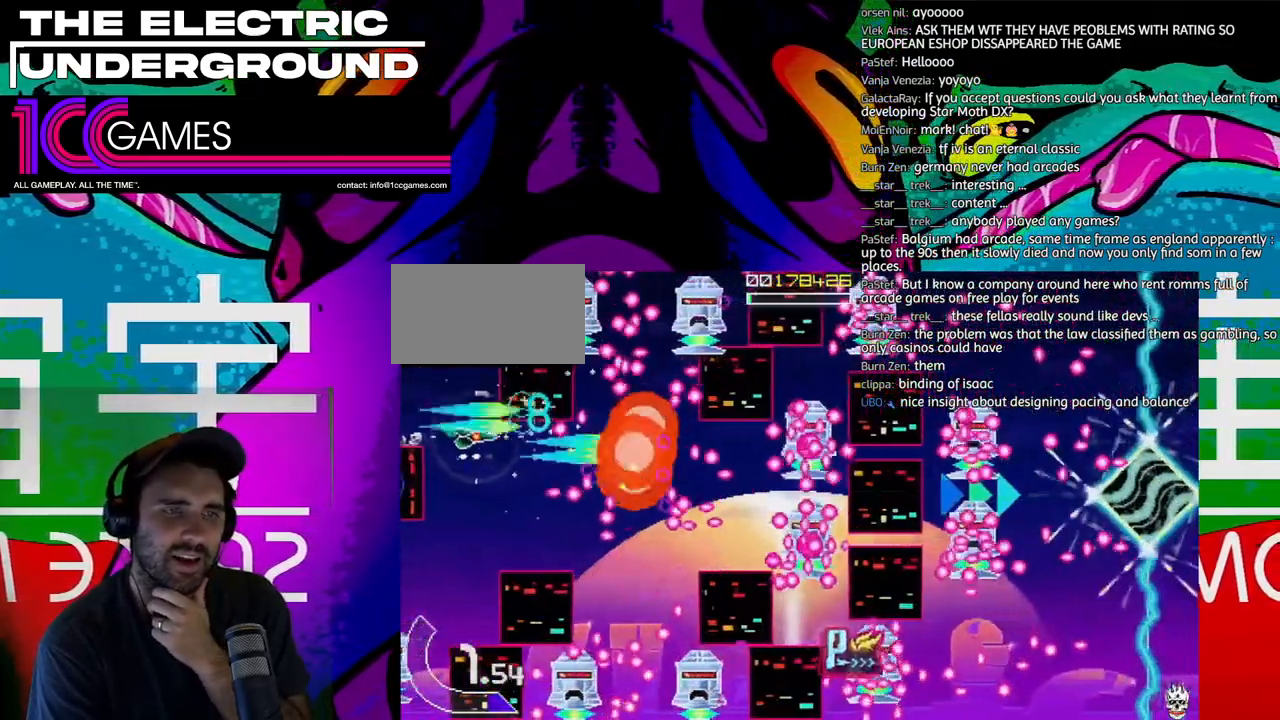
{"dt_ms": 500, "buttons": ["SQUARE", "TRIANGLE"], "left_stick": "center", "events": [[167, "left_stick", "center"]]}
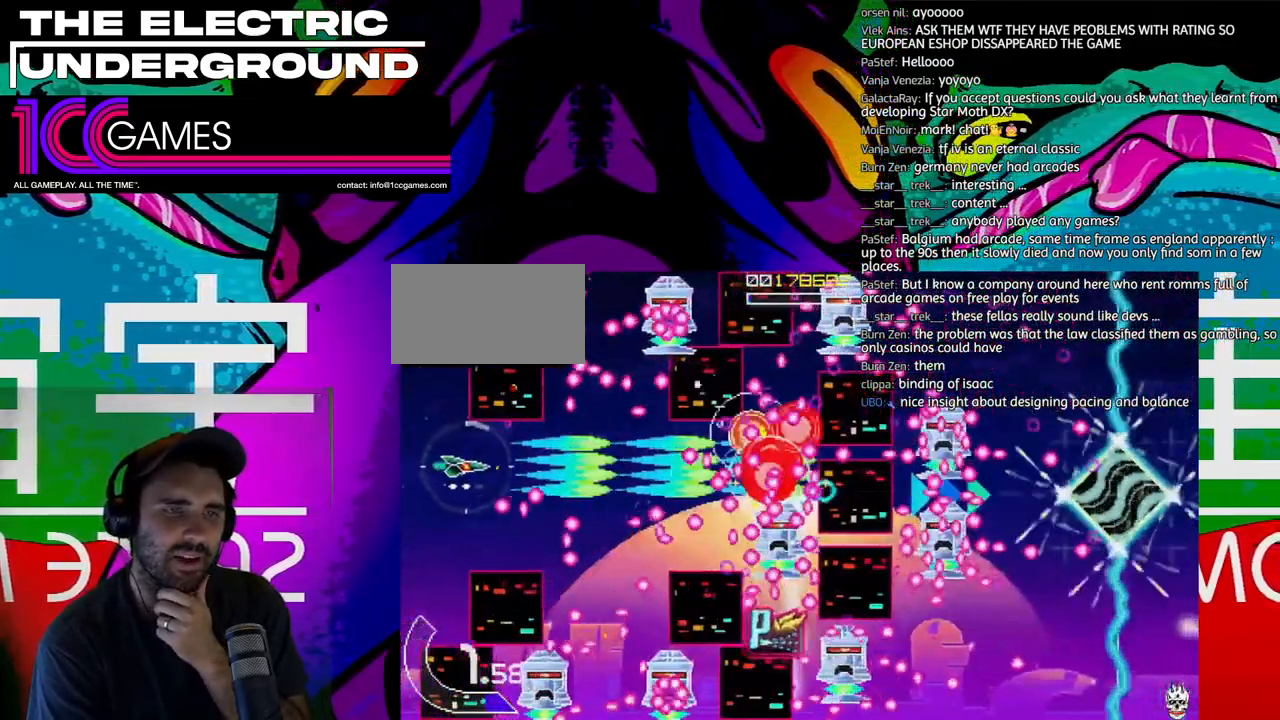
{"dt_ms": 500, "buttons": ["SQUARE", "TRIANGLE"], "left_stick": "right", "events": [[400, "left_stick", "right"]]}
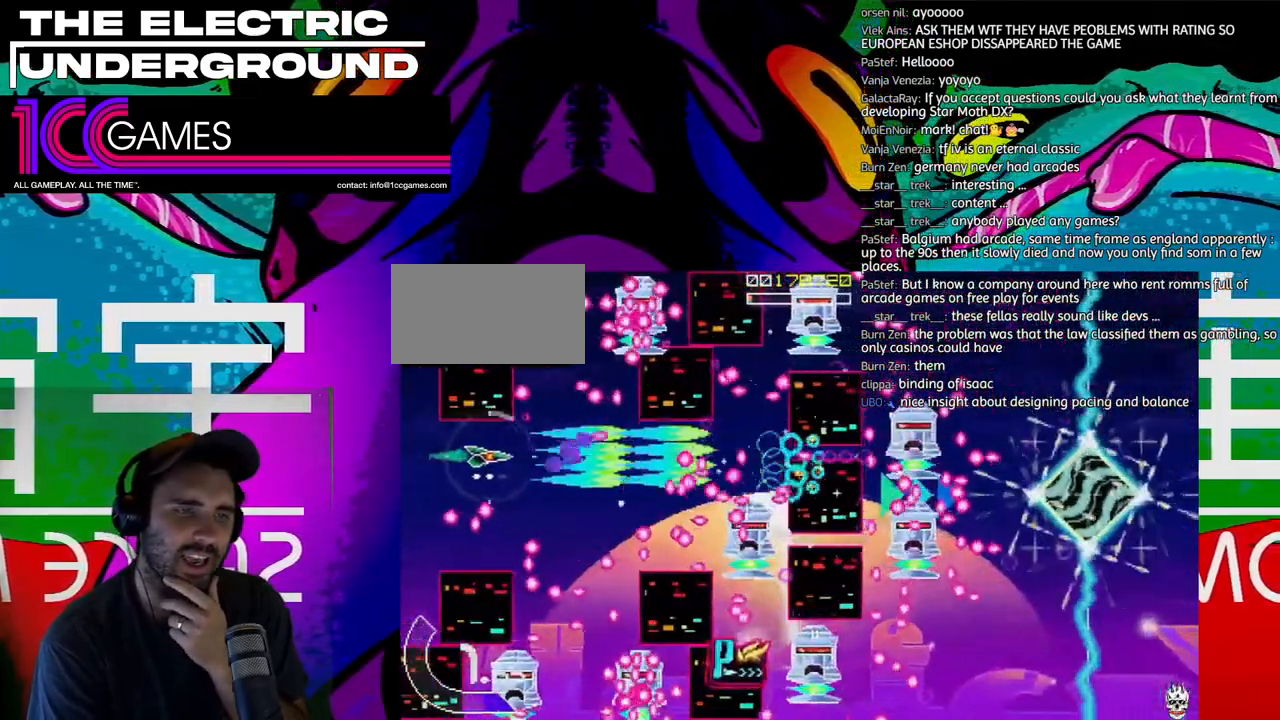
{"dt_ms": 500, "buttons": ["SQUARE", "TRIANGLE"], "left_stick": "center", "events": [[167, "left_stick", "down"], [367, "left_stick", "left"], [467, "left_stick", "center"]]}
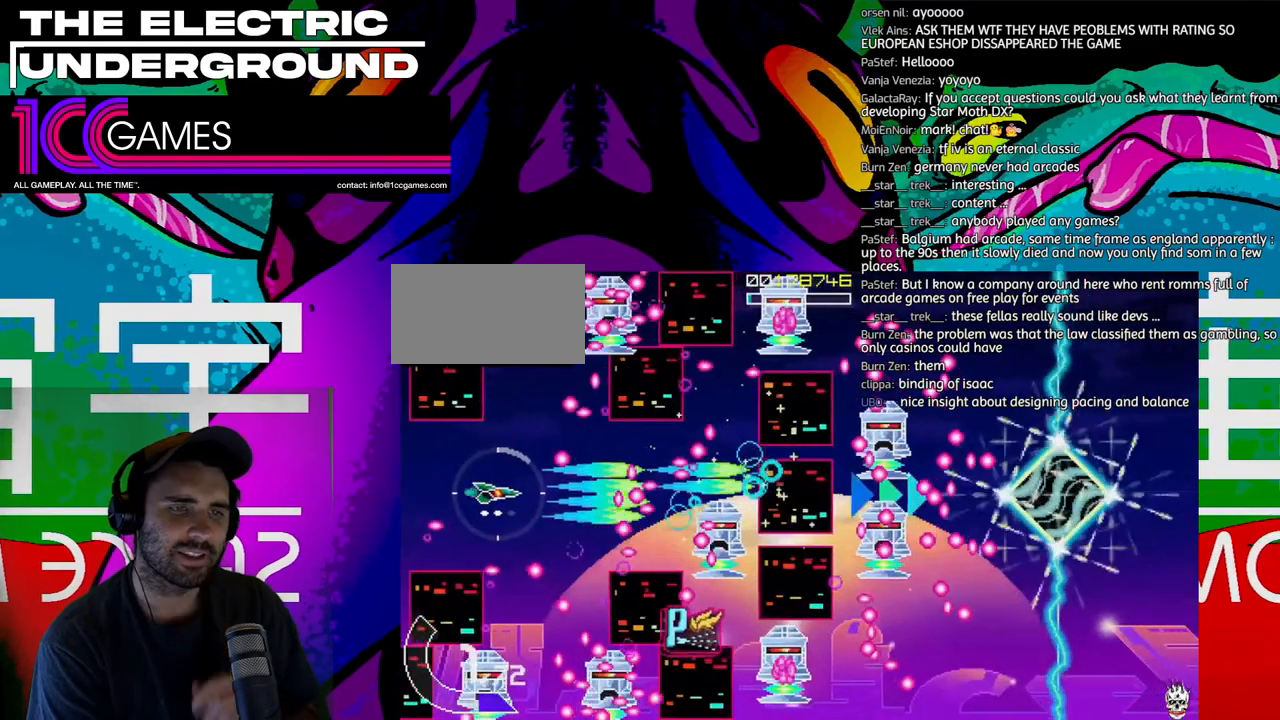
{"dt_ms": 500, "buttons": ["SQUARE", "TRIANGLE"], "left_stick": "left", "events": [[67, "left_stick", "left"], [133, "left_stick", "center"], [267, "left_stick", "left"], [367, "left_stick", "center"], [467, "left_stick", "left"]]}